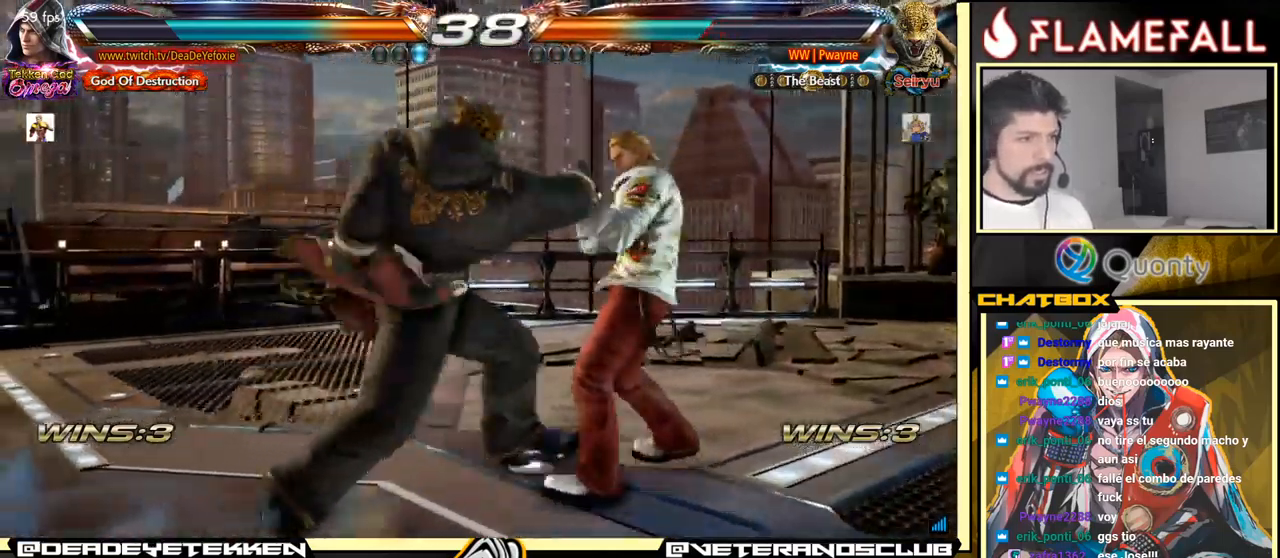
Gameplay with a controller (arcade stick); each line is a JSON object with the inputs held at the frame after it. "events" lists button and stick changes between this image and that frame as [ms after this image, input, new state], when the widget could be followed in between. Not read: L3 R3.
{"buttons": ["X", "Y"], "left_stick": "right", "events": [[116, "left_stick", "down-right"], [267, "left_stick", "center"], [333, "left_stick", "right"], [400, "X", "down"], [500, "Y", "down"]]}
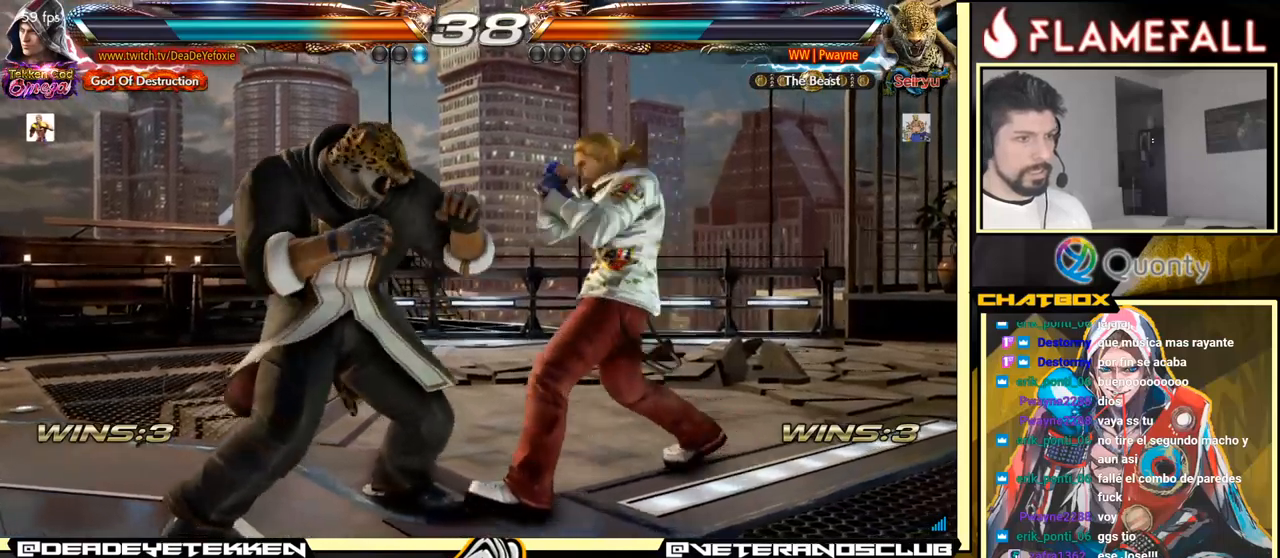
{"buttons": [], "left_stick": "left", "events": [[33, "X", "up"], [100, "Y", "up"], [100, "left_stick", "left"]]}
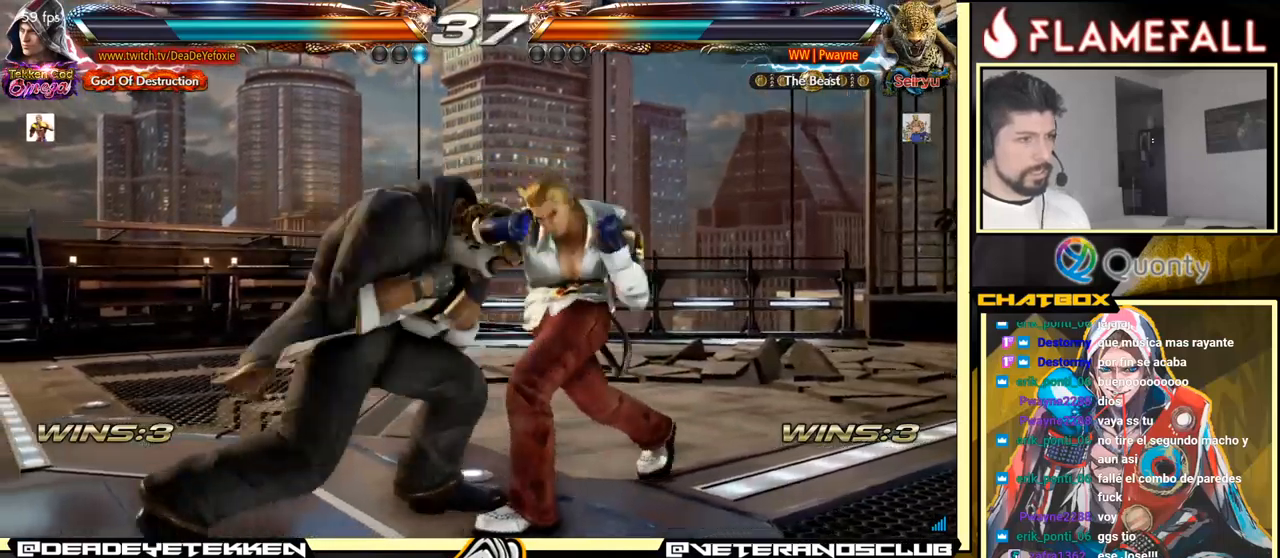
{"buttons": [], "left_stick": "right", "events": [[167, "left_stick", "center"], [450, "left_stick", "right"]]}
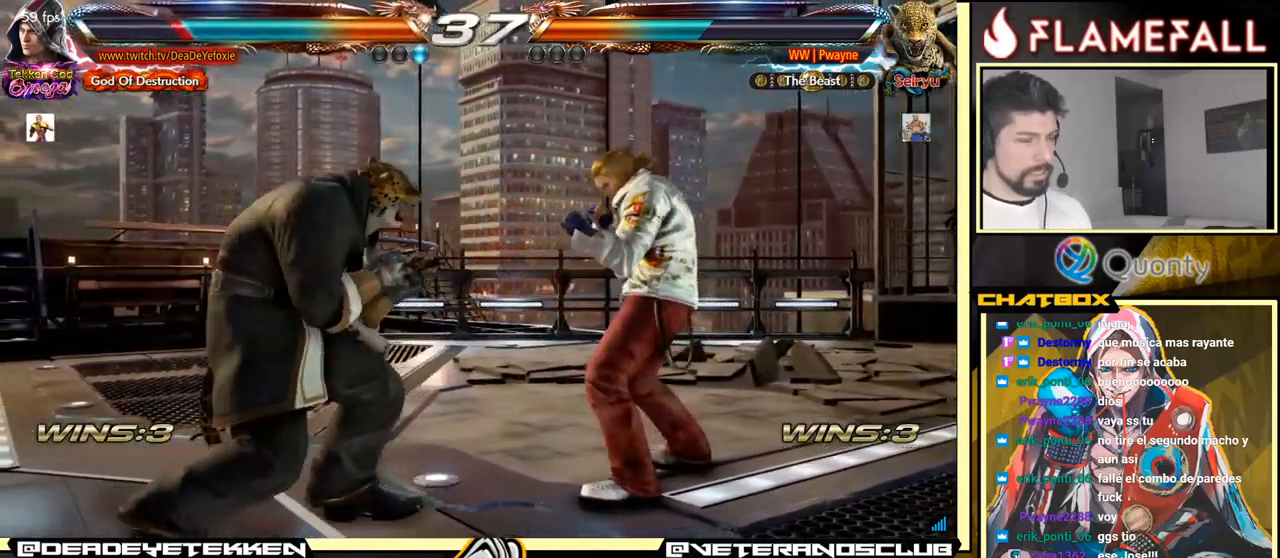
{"buttons": [], "left_stick": "right", "events": [[17, "left_stick", "center"], [67, "left_stick", "right"], [183, "left_stick", "down-right"], [300, "left_stick", "center"], [350, "left_stick", "right"]]}
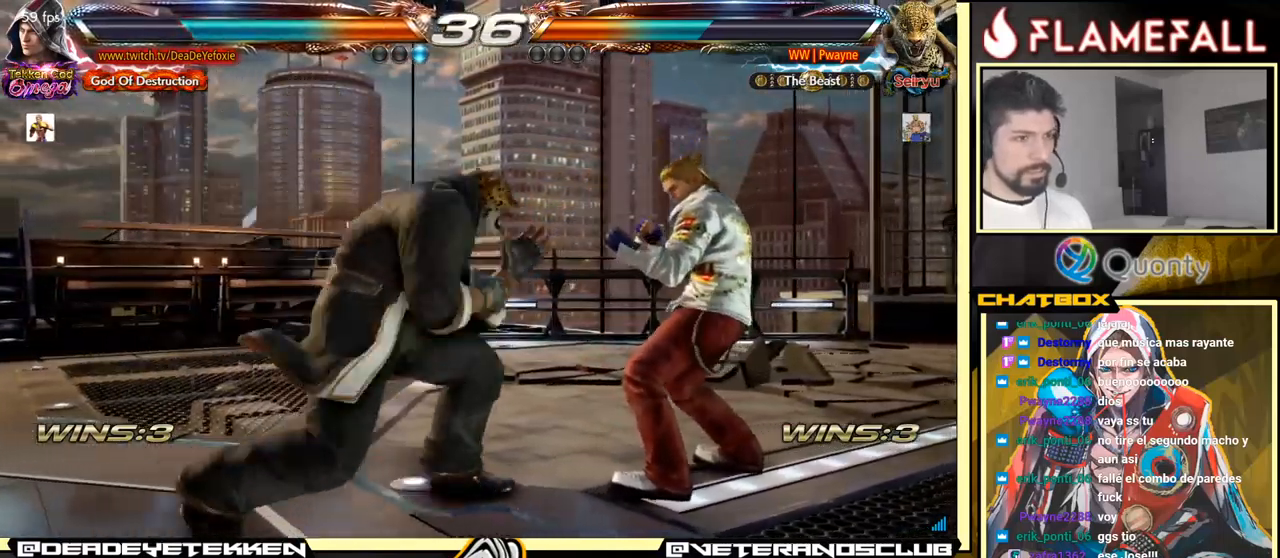
{"buttons": [], "left_stick": "right", "events": [[33, "left_stick", "down-right"], [133, "left_stick", "right"]]}
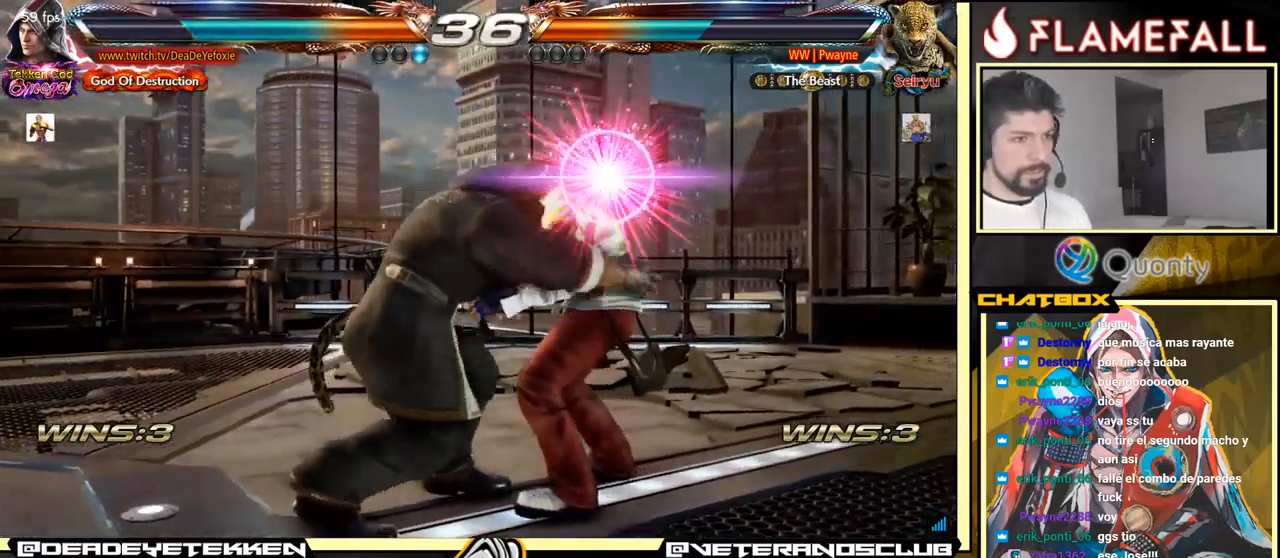
{"buttons": [], "left_stick": "center", "events": [[133, "Y", "down"], [250, "left_stick", "center"], [300, "Y", "up"]]}
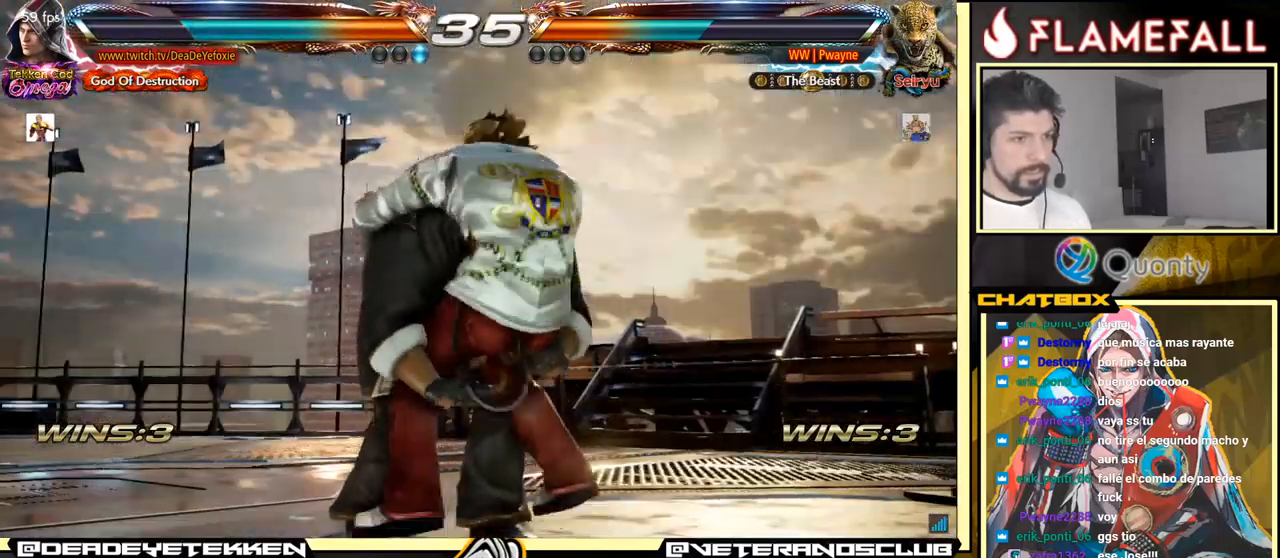
{"buttons": [], "left_stick": "center", "events": []}
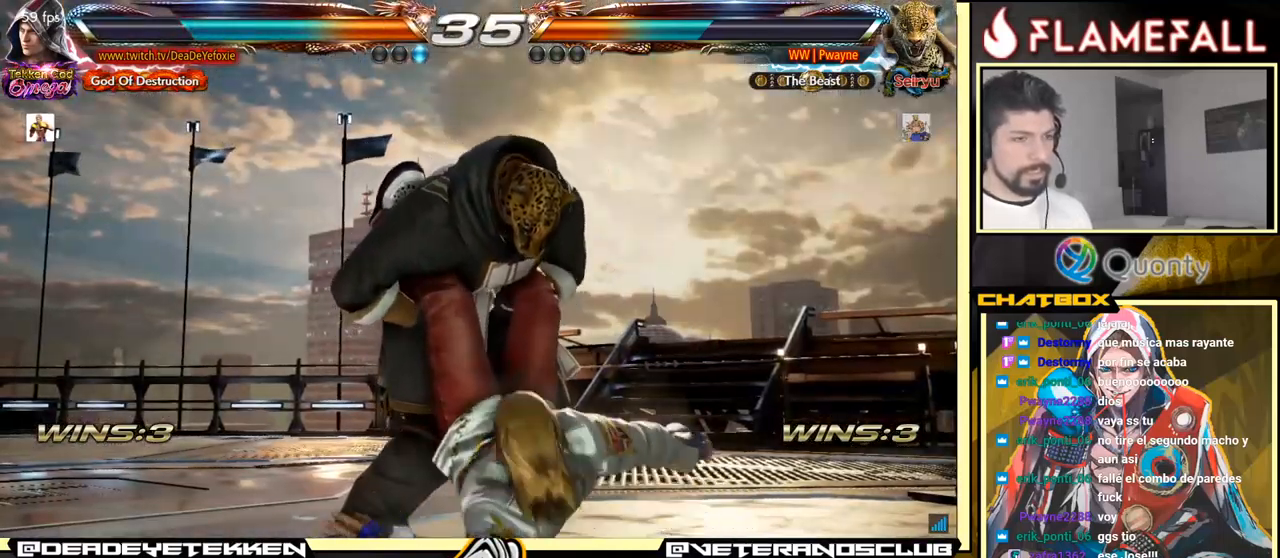
{"buttons": [], "left_stick": "center", "events": []}
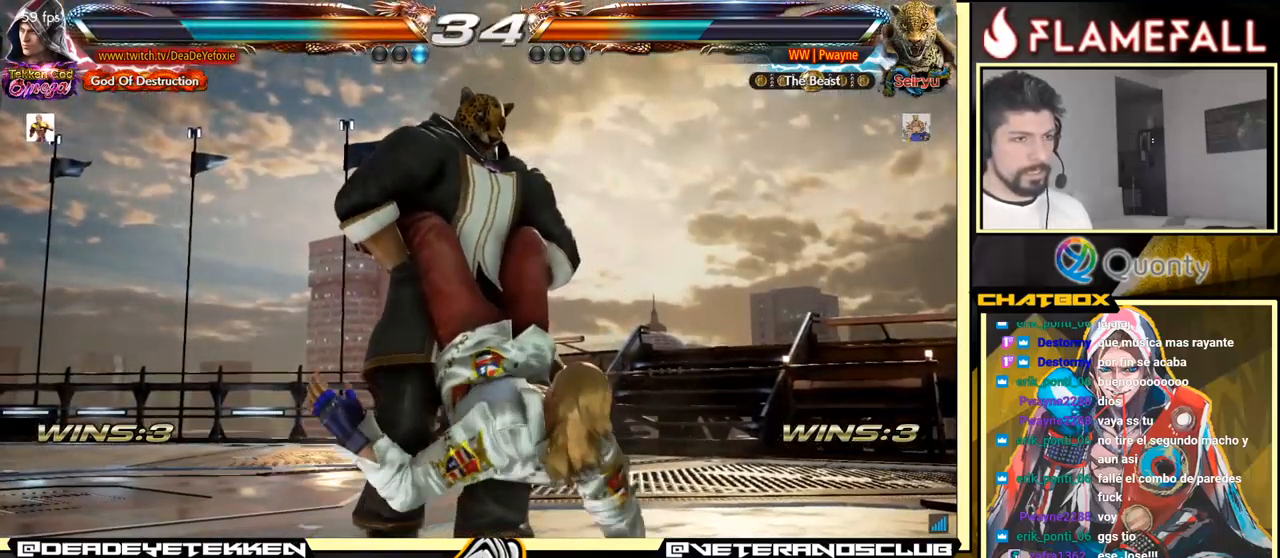
{"buttons": [], "left_stick": "center", "events": []}
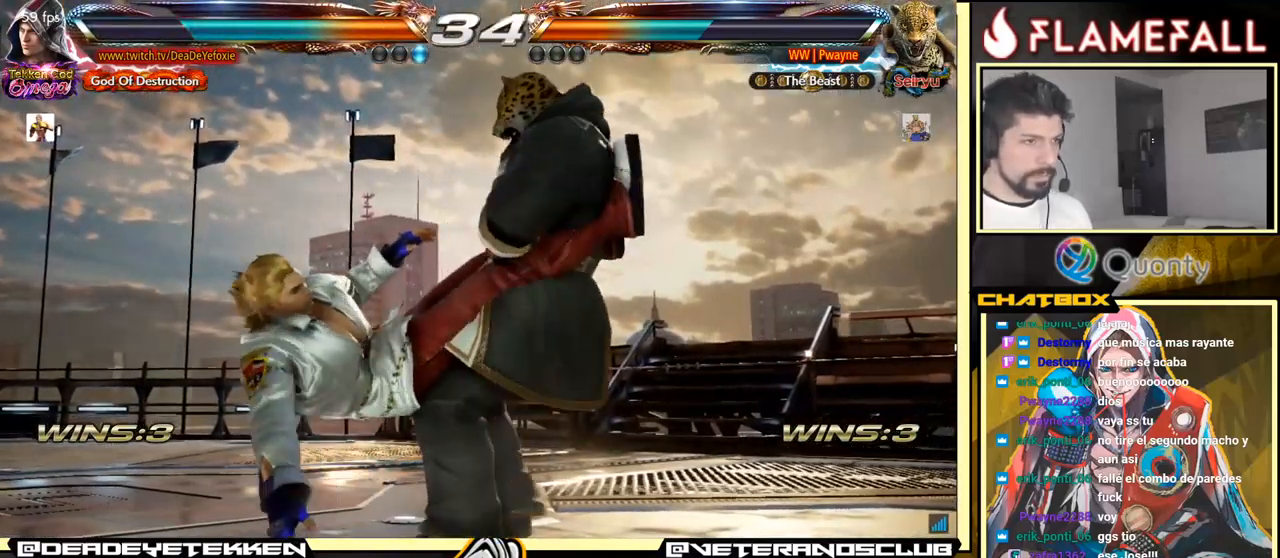
{"buttons": [], "left_stick": "center", "events": [[317, "R2", "down"], [333, "B", "down"], [333, "R2", "up"], [400, "A", "down"], [400, "B", "up"], [467, "A", "up"]]}
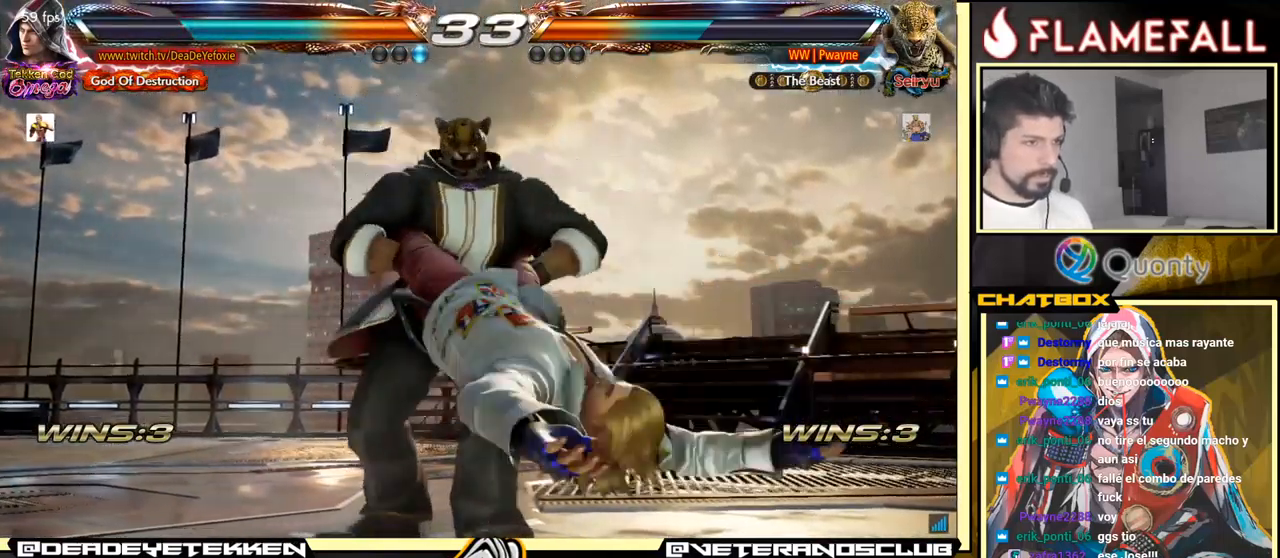
{"buttons": ["A"], "left_stick": "center", "events": [[333, "B", "down"], [433, "A", "down"], [449, "B", "up"]]}
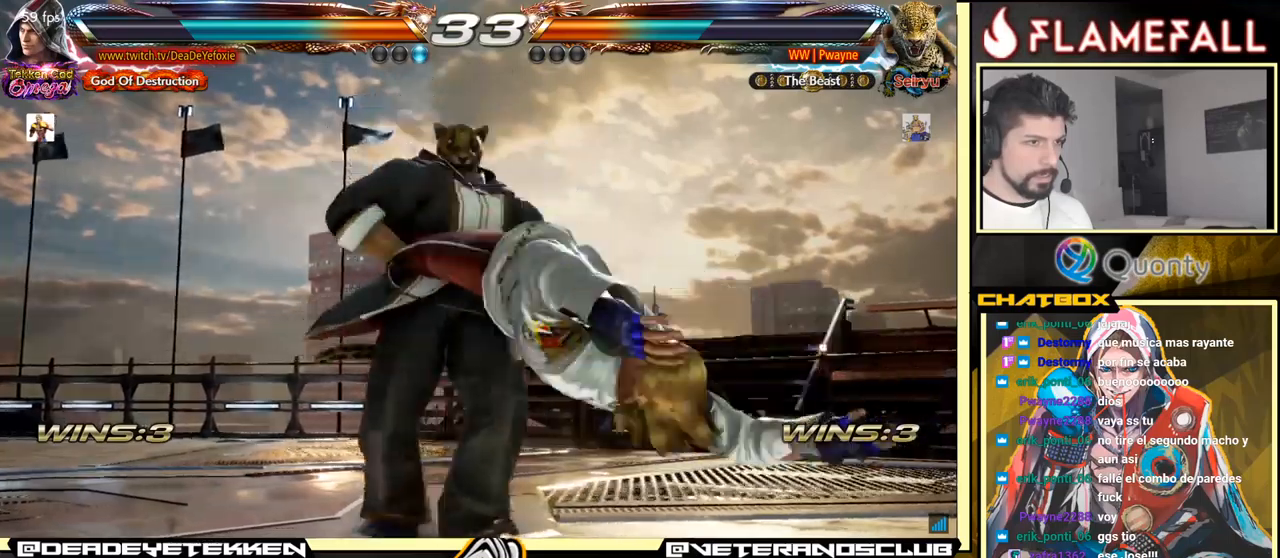
{"buttons": [], "left_stick": "center", "events": [[17, "A", "up"], [150, "B", "down"], [217, "B", "up"], [234, "A", "down"], [300, "A", "up"], [334, "B", "down"], [417, "A", "down"], [467, "A", "up"], [484, "B", "up"]]}
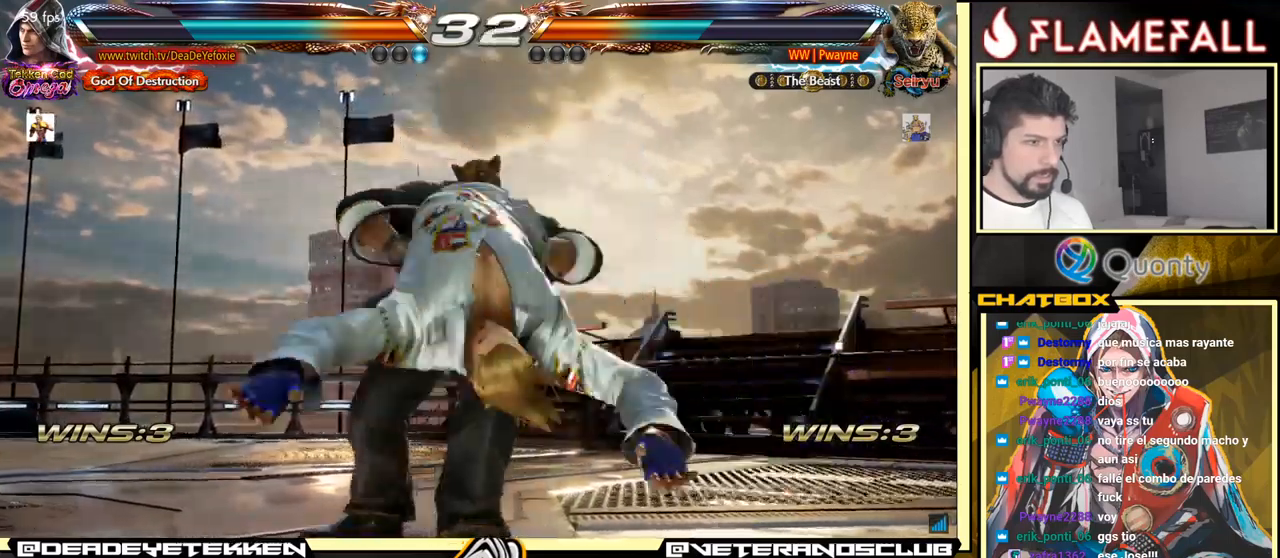
{"buttons": [], "left_stick": "center", "events": [[250, "B", "down"], [334, "B", "up"], [350, "A", "down"], [384, "A", "up"], [417, "B", "down"], [450, "B", "up"]]}
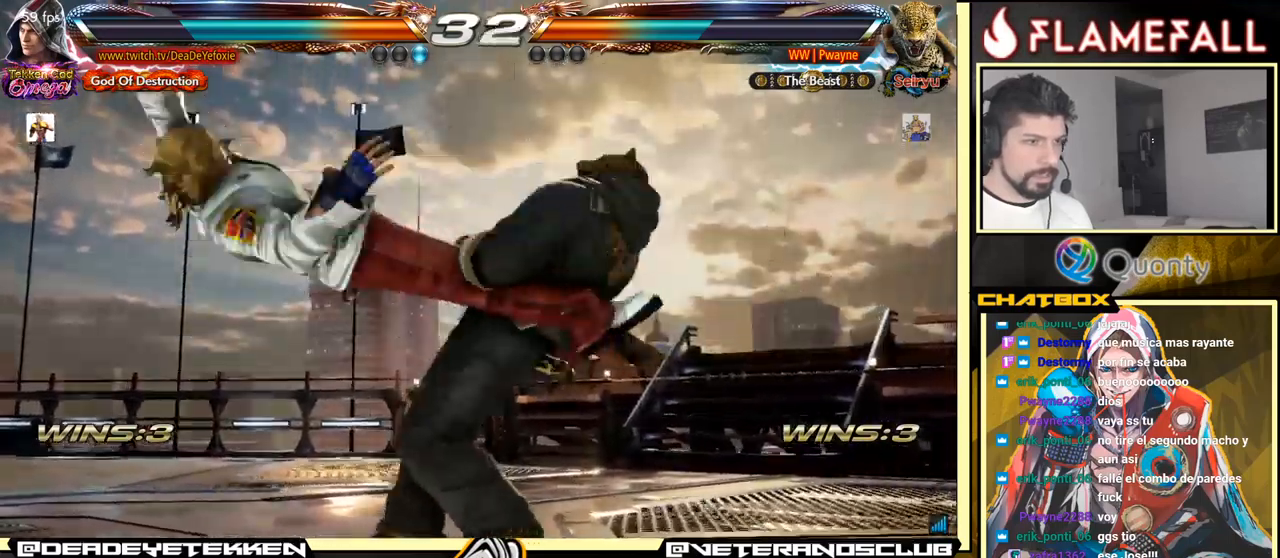
{"buttons": ["A"], "left_stick": "center", "events": [[200, "B", "down"], [267, "B", "up"], [300, "A", "down"], [350, "B", "down"], [367, "B", "up"], [417, "A", "up"], [434, "B", "down"], [484, "A", "down"], [484, "B", "up"]]}
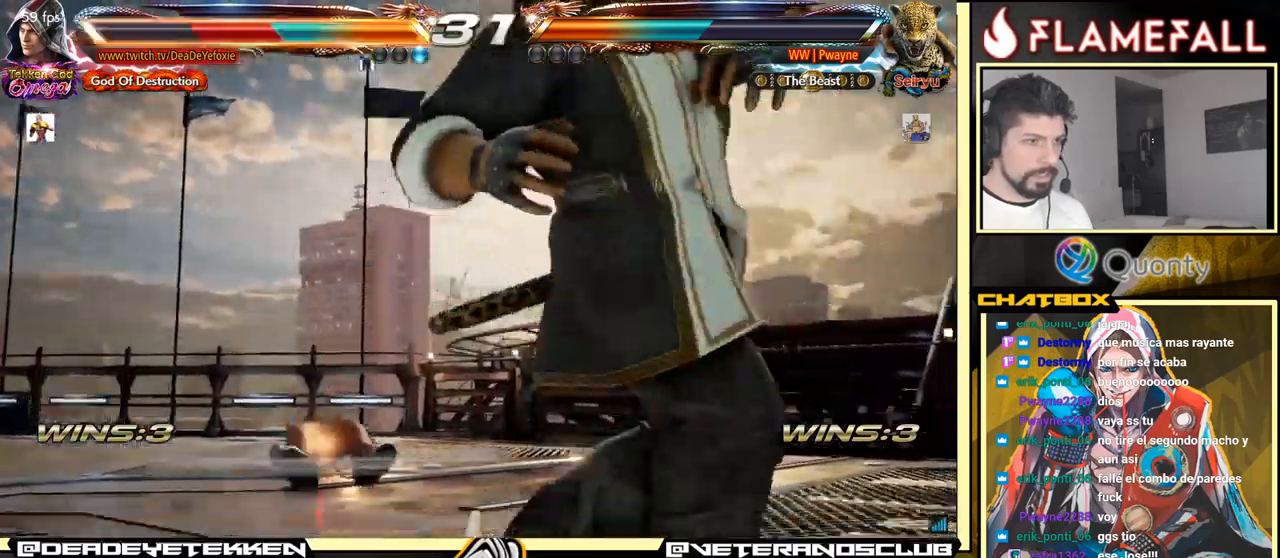
{"buttons": [], "left_stick": "right", "events": [[34, "A", "up"], [34, "B", "down"], [67, "A", "down"], [67, "B", "up"], [100, "B", "down"], [134, "A", "up"], [167, "B", "up"], [484, "left_stick", "right"]]}
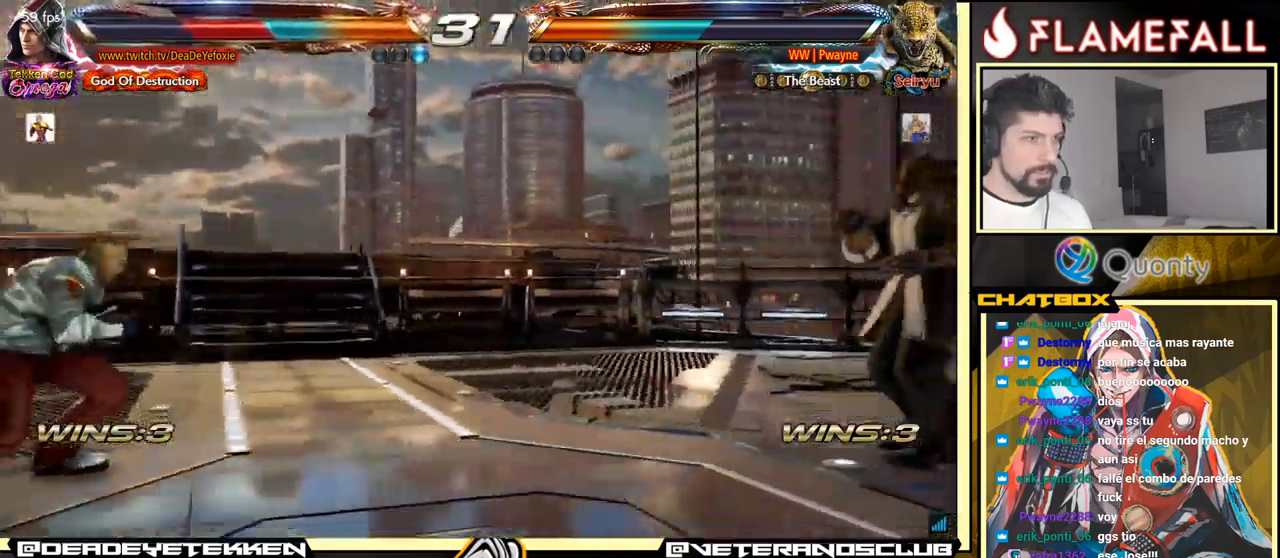
{"buttons": [], "left_stick": "left", "events": [[50, "left_stick", "center"], [134, "left_stick", "right"], [300, "left_stick", "down-left"], [384, "left_stick", "center"], [450, "left_stick", "left"]]}
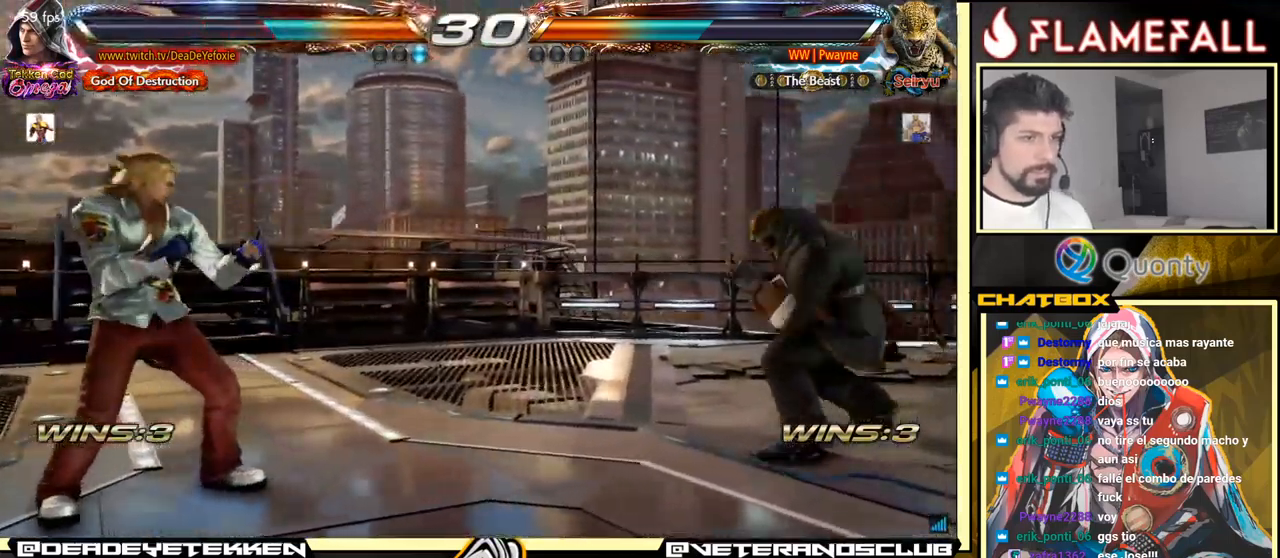
{"buttons": [], "left_stick": "left", "events": [[84, "left_stick", "down-left"], [167, "left_stick", "left"], [317, "left_stick", "down"], [400, "left_stick", "center"], [450, "left_stick", "left"]]}
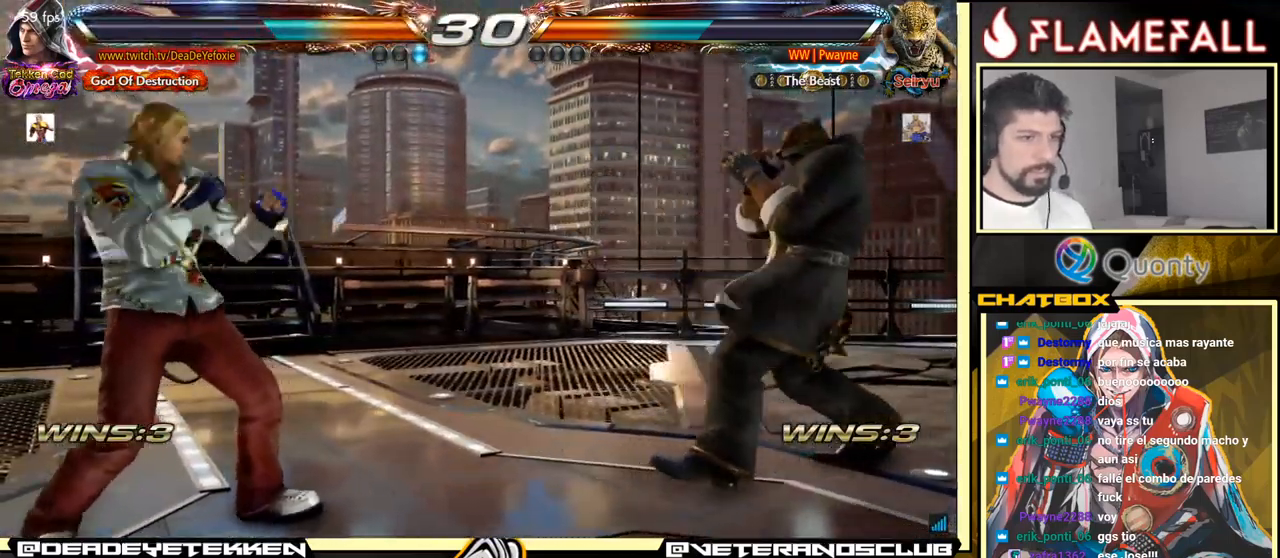
{"buttons": [], "left_stick": "down-left", "events": [[100, "left_stick", "down-left"], [200, "left_stick", "left"], [300, "left_stick", "right"], [367, "left_stick", "center"], [434, "left_stick", "down-left"]]}
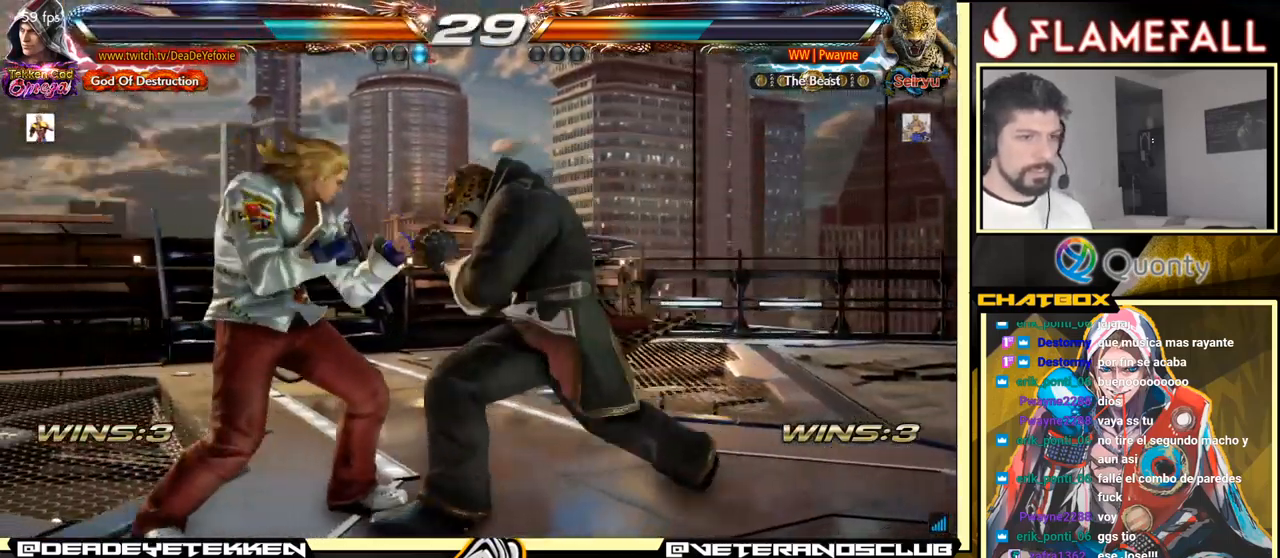
{"buttons": [], "left_stick": "left", "events": [[234, "X", "down"], [234, "left_stick", "center"], [334, "X", "up"], [500, "left_stick", "left"]]}
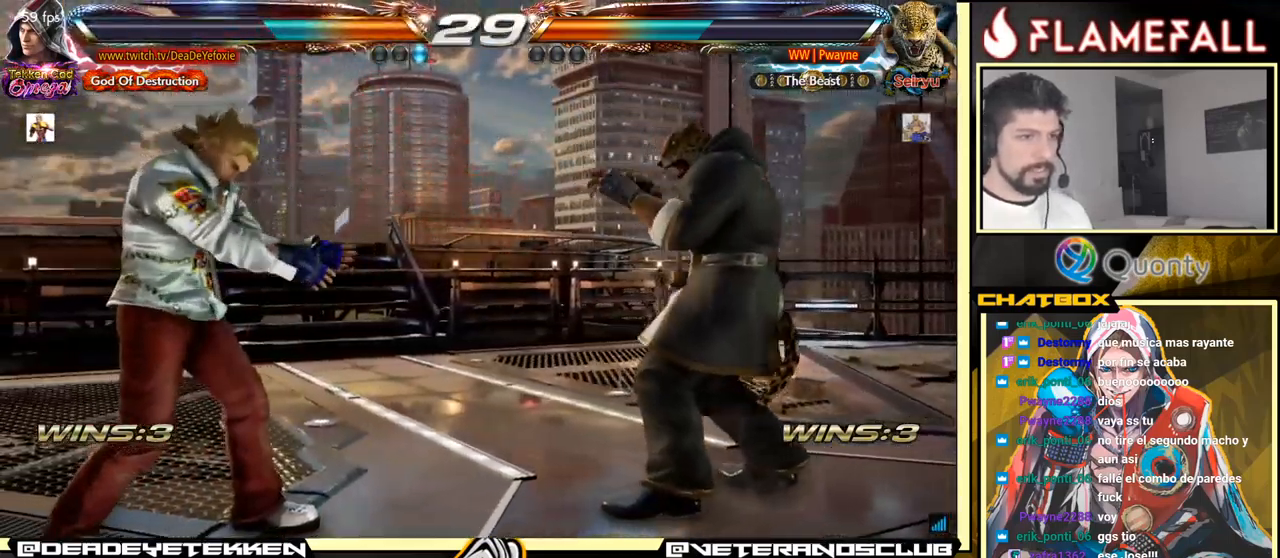
{"buttons": [], "left_stick": "left", "events": [[67, "left_stick", "center"], [134, "left_stick", "left"]]}
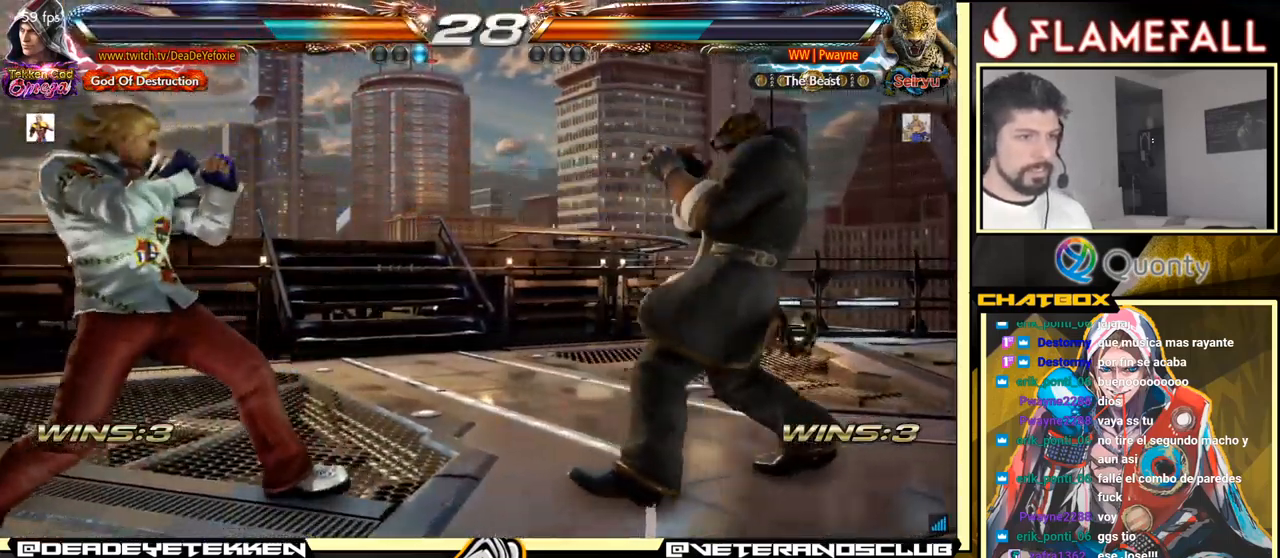
{"buttons": [], "left_stick": "center", "events": [[317, "left_stick", "center"], [367, "left_stick", "down"], [451, "left_stick", "center"]]}
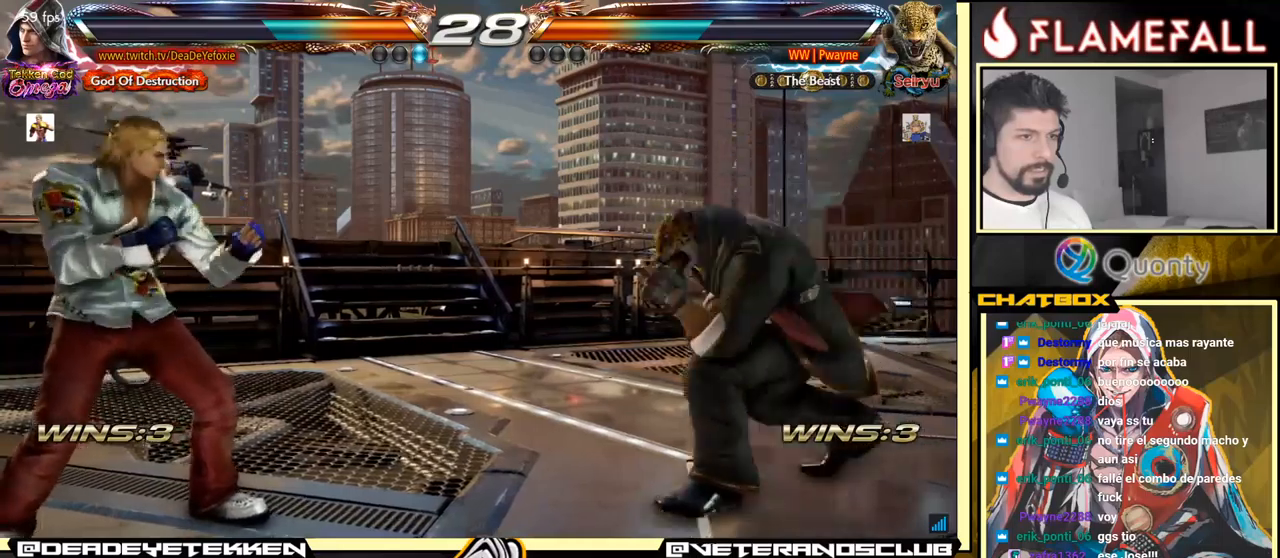
{"buttons": [], "left_stick": "left", "events": [[16, "left_stick", "right"], [166, "R1", "down"], [216, "R1", "up"], [233, "left_stick", "center"], [283, "left_stick", "left"]]}
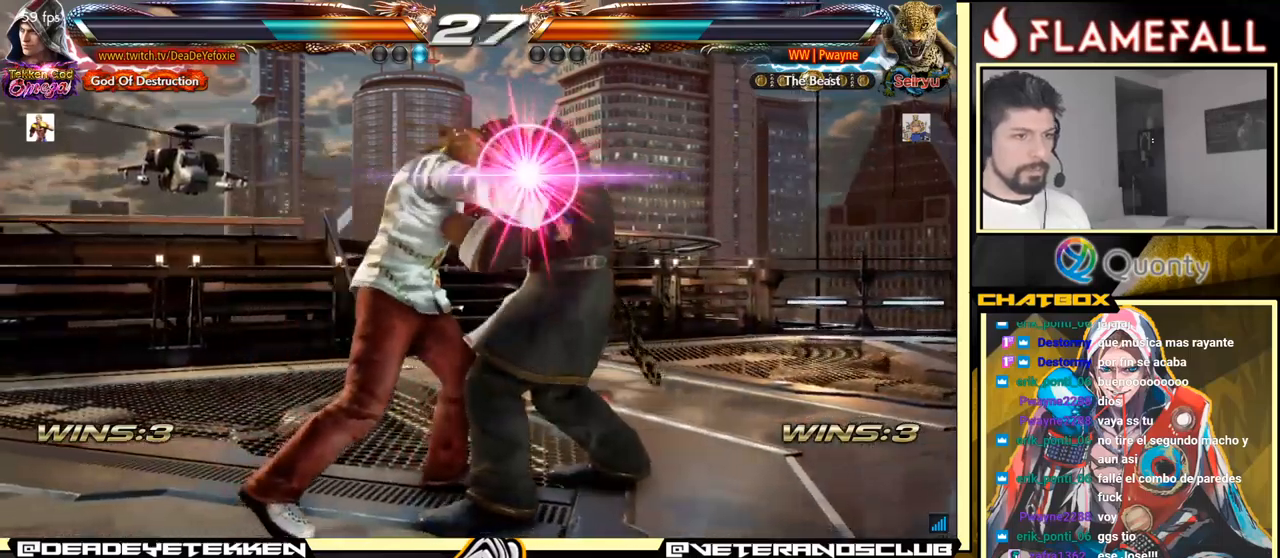
{"buttons": [], "left_stick": "center", "events": [[83, "left_stick", "center"]]}
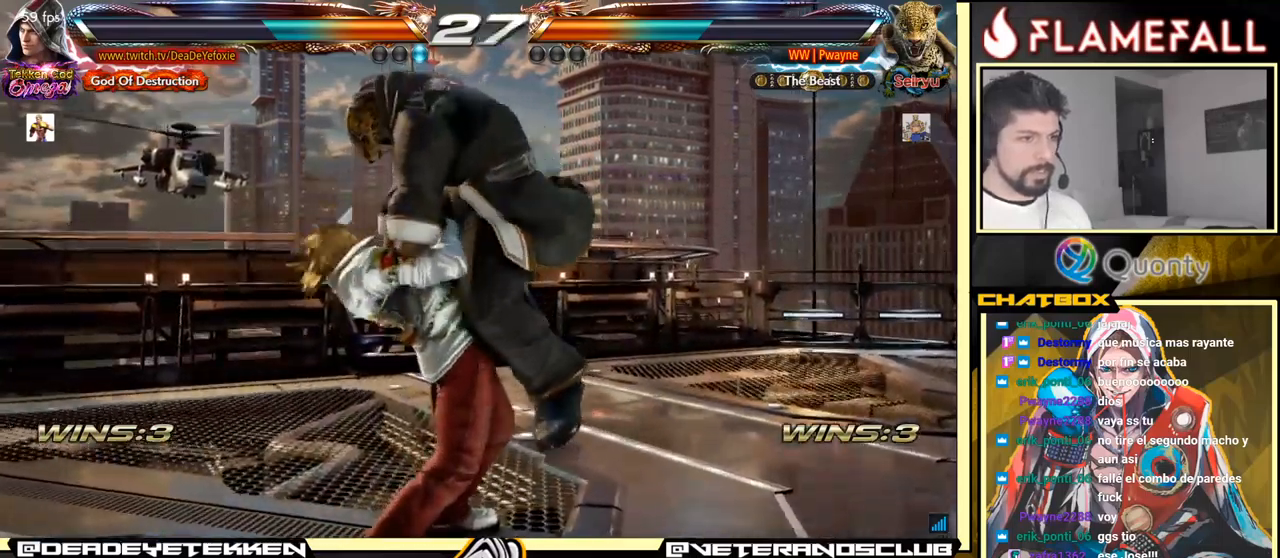
{"buttons": [], "left_stick": "center", "events": []}
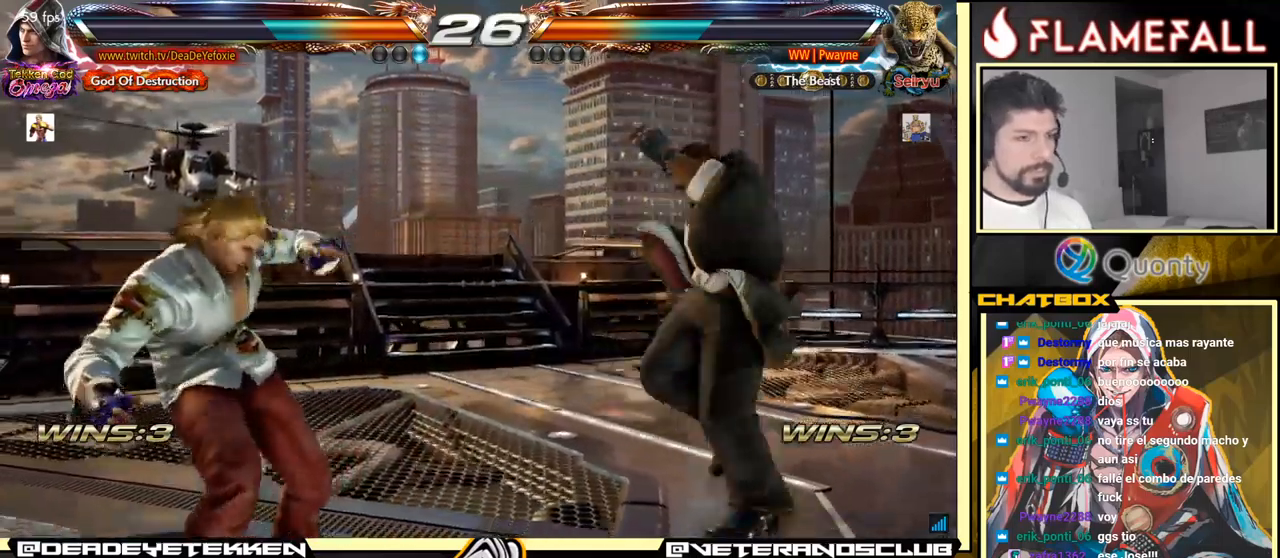
{"buttons": [], "left_stick": "left", "events": [[50, "left_stick", "down"], [116, "left_stick", "center"], [183, "left_stick", "left"], [300, "left_stick", "down-left"], [433, "left_stick", "left"]]}
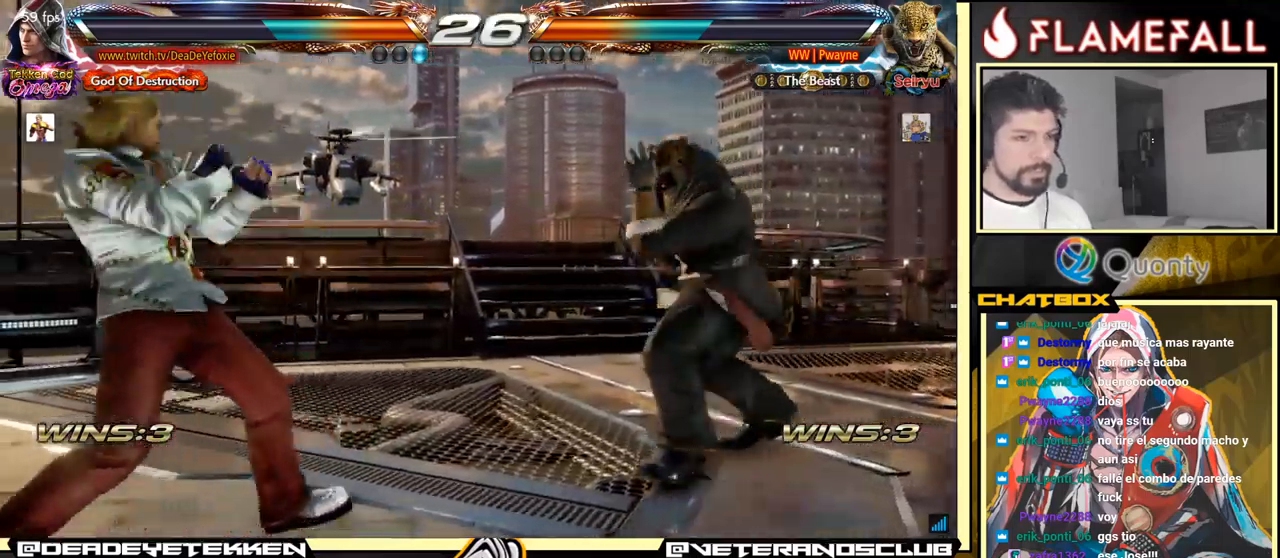
{"buttons": [], "left_stick": "left", "events": []}
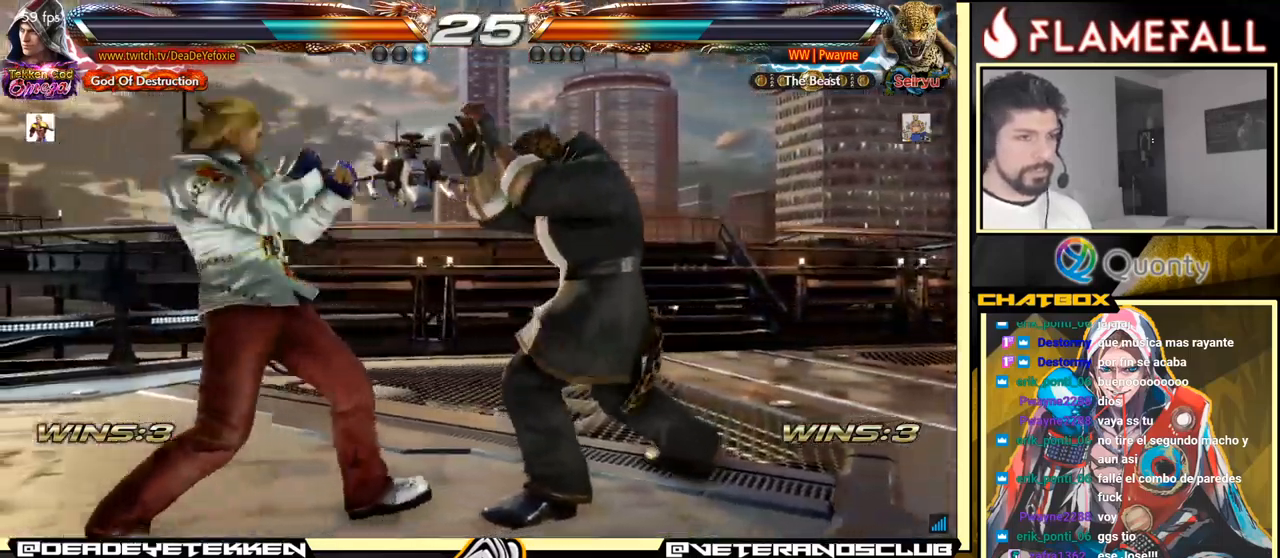
{"buttons": [], "left_stick": "right", "events": [[166, "left_stick", "down"], [283, "left_stick", "right"], [350, "left_stick", "center"], [400, "left_stick", "right"]]}
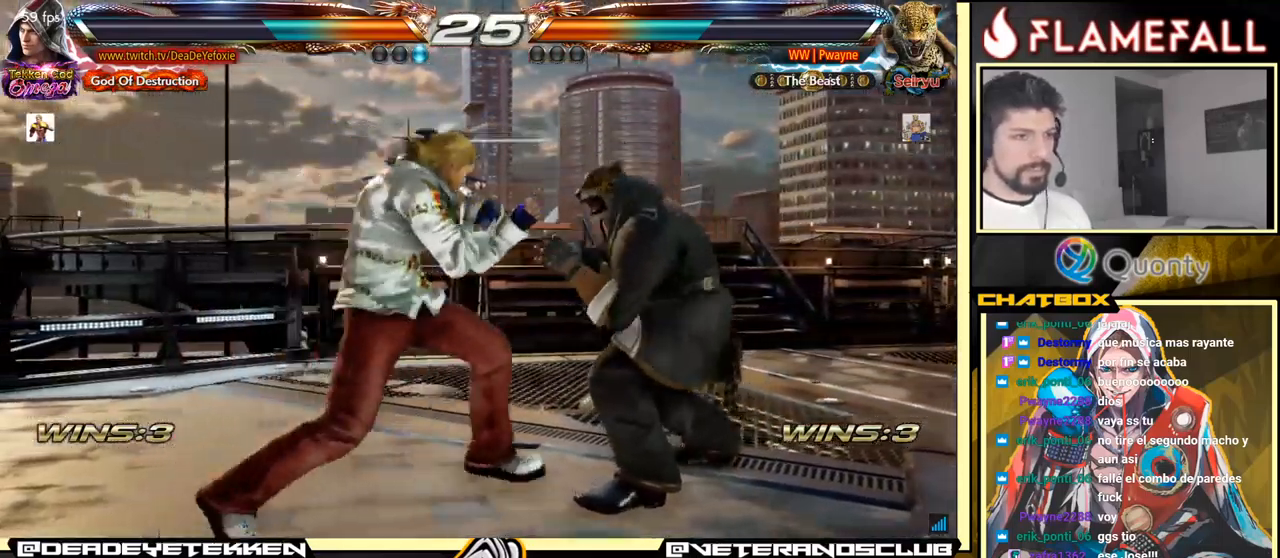
{"buttons": [], "left_stick": "left", "events": [[33, "R1", "down"], [116, "R1", "up"], [200, "left_stick", "left"]]}
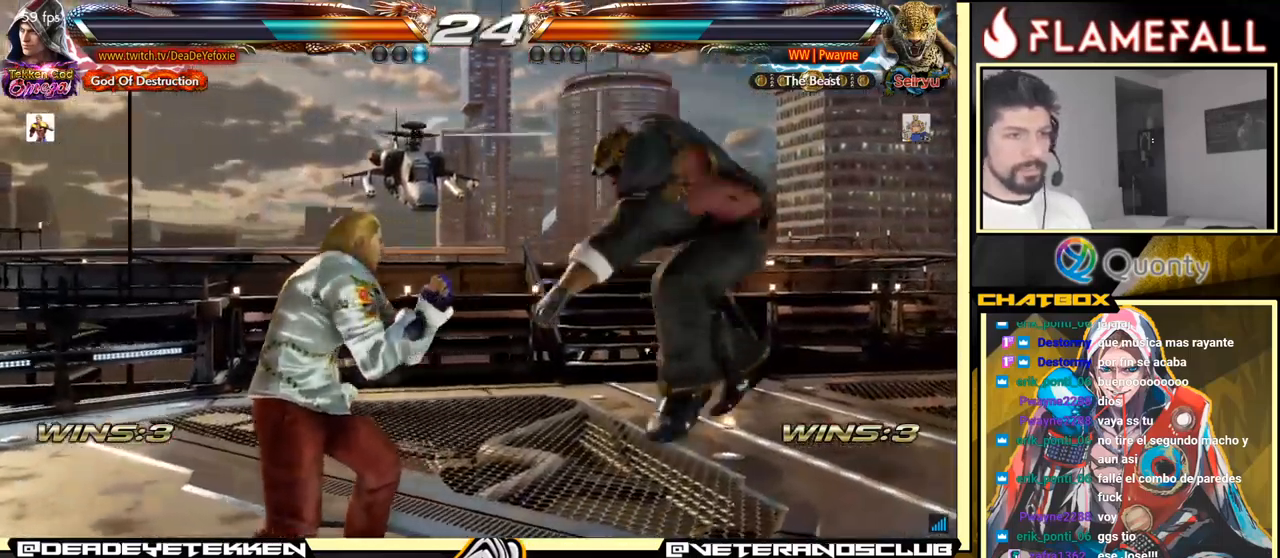
{"buttons": [], "left_stick": "left", "events": [[33, "left_stick", "center"], [100, "left_stick", "left"], [150, "Y", "down"], [183, "Y", "up"]]}
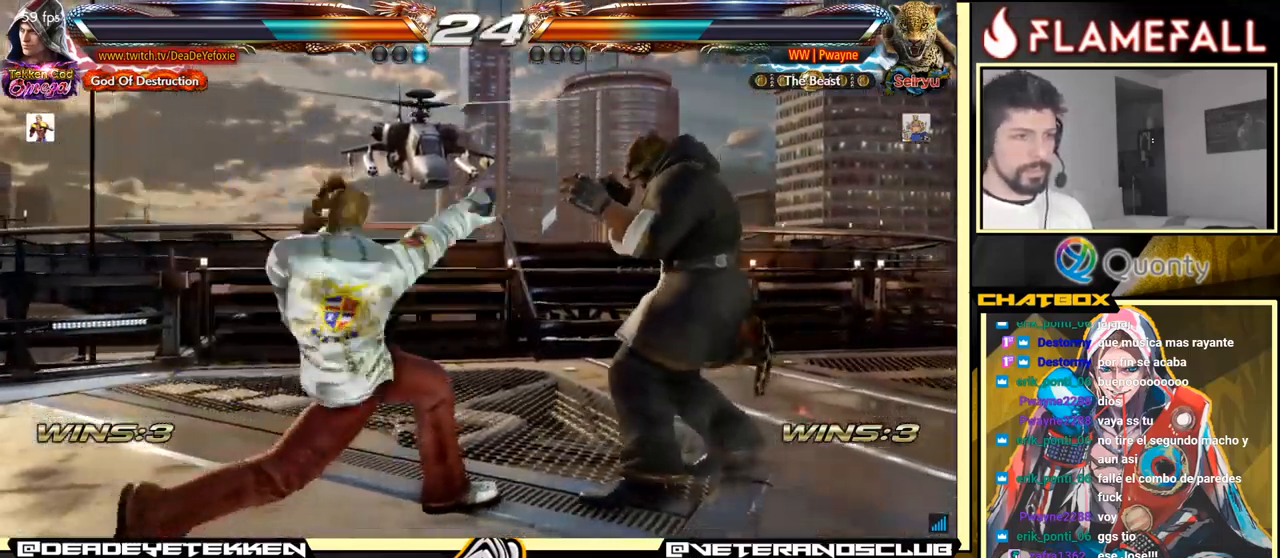
{"buttons": [], "left_stick": "left", "events": []}